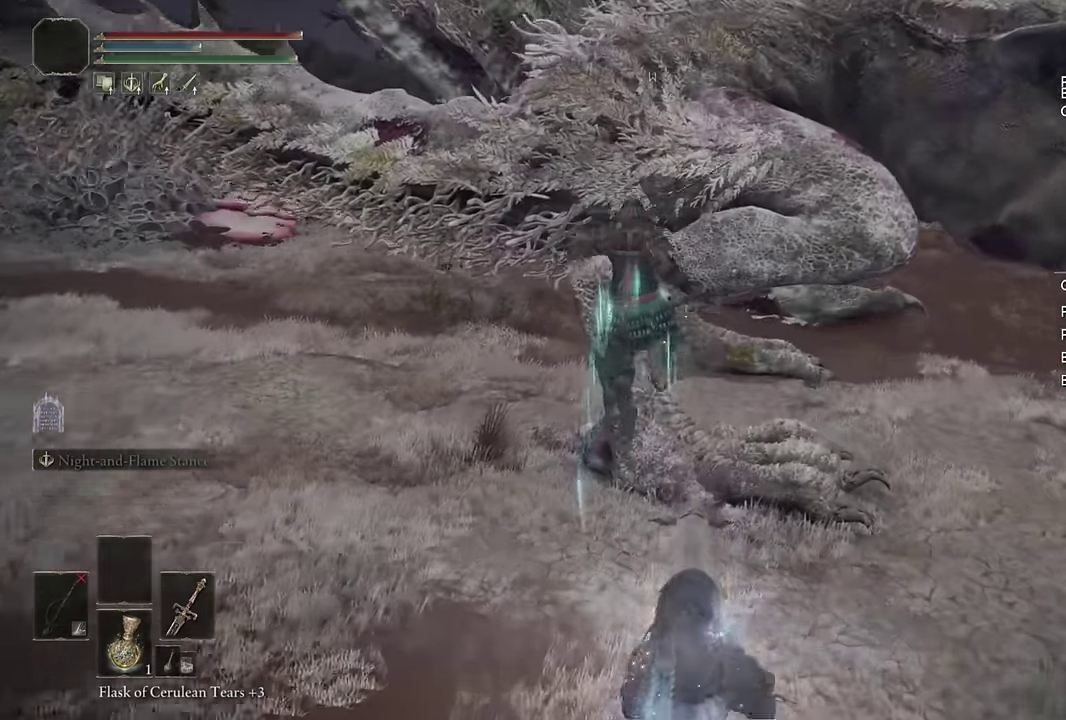
Gameplay with a controller (PlayStation layout); each line is a JSON object with the inputs held at the frame after it. "events" lists button and stick changes between this image and that frame as [ms after this image, input, new state], when the widget could be followed in between. Not read: L1 R1.
{"buttons": ["TRIANGLE"], "left_stick": "up", "right_stick": "center", "events": [[366, "TRIANGLE", "down"]]}
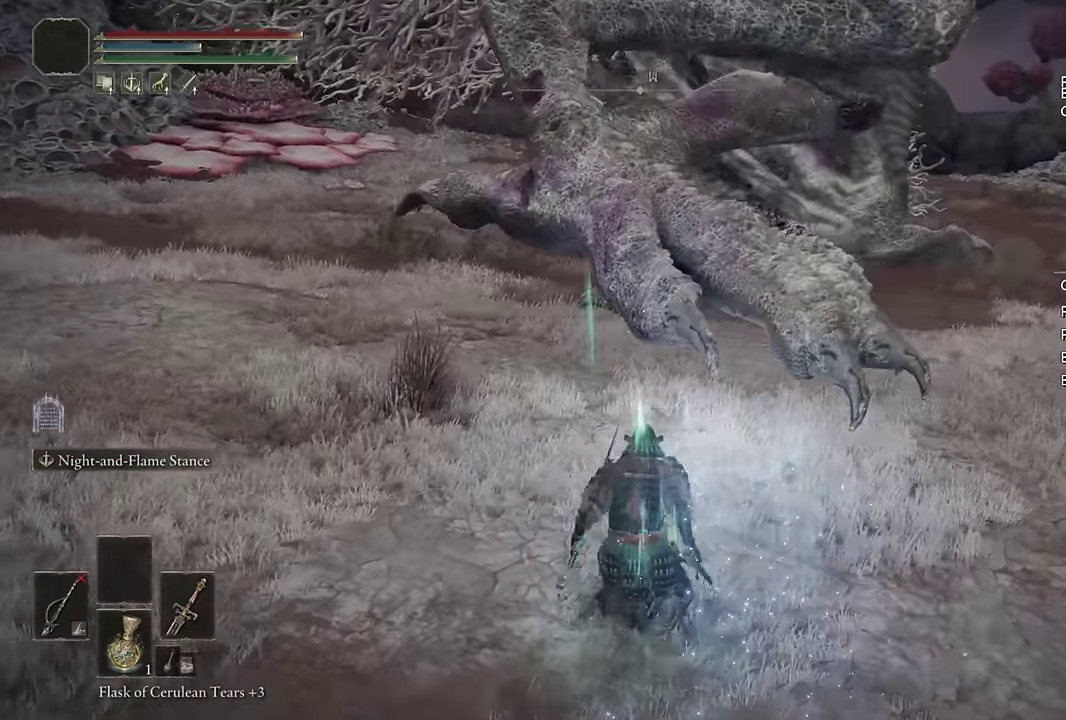
{"buttons": ["START"], "left_stick": "center", "right_stick": "center", "events": [[250, "TRIANGLE", "up"], [383, "left_stick", "center"], [433, "START", "down"]]}
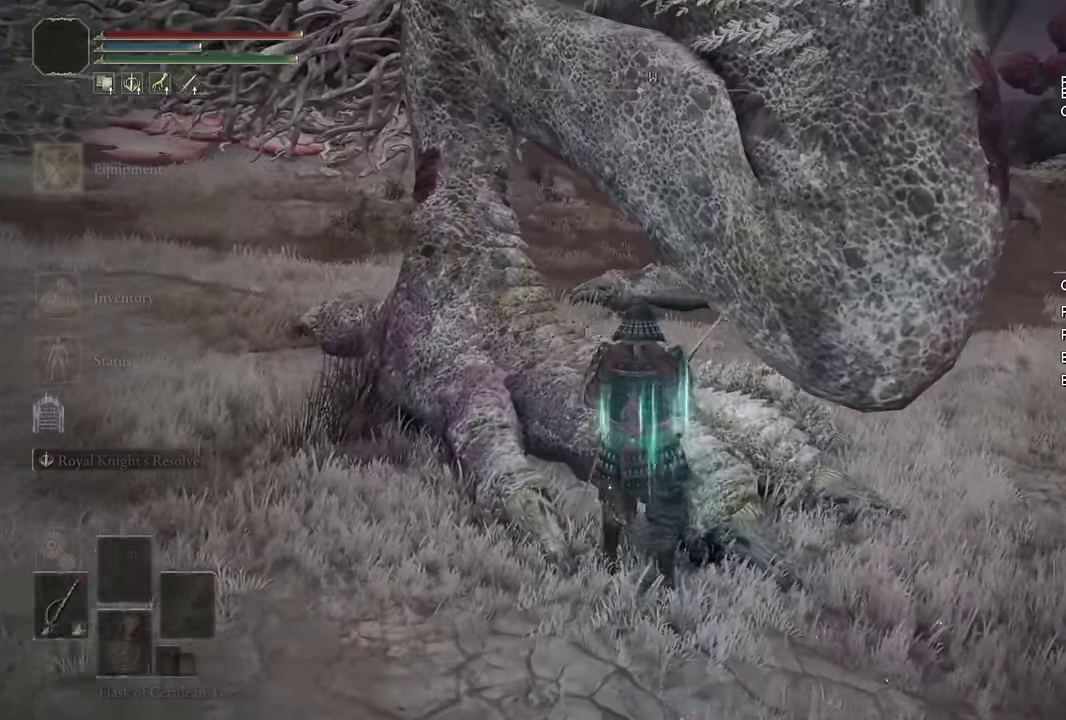
{"buttons": [], "left_stick": "center", "right_stick": "center", "events": [[33, "START", "up"], [66, "DPAD_UP", "down"], [133, "DPAD_UP", "up"], [166, "CROSS", "down"], [233, "CROSS", "up"], [333, "CROSS", "down"], [383, "CROSS", "up"], [400, "DPAD_LEFT", "down"], [450, "CROSS", "down"], [450, "DPAD_LEFT", "up"], [500, "CROSS", "up"]]}
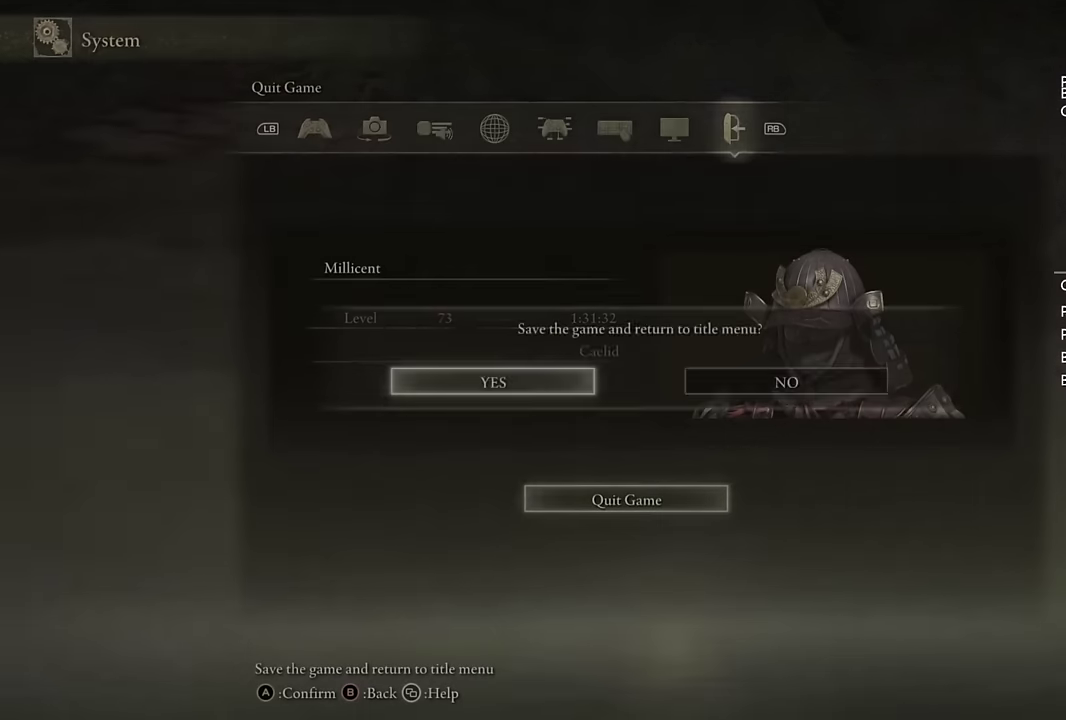
{"buttons": [], "left_stick": "center", "right_stick": "center", "events": []}
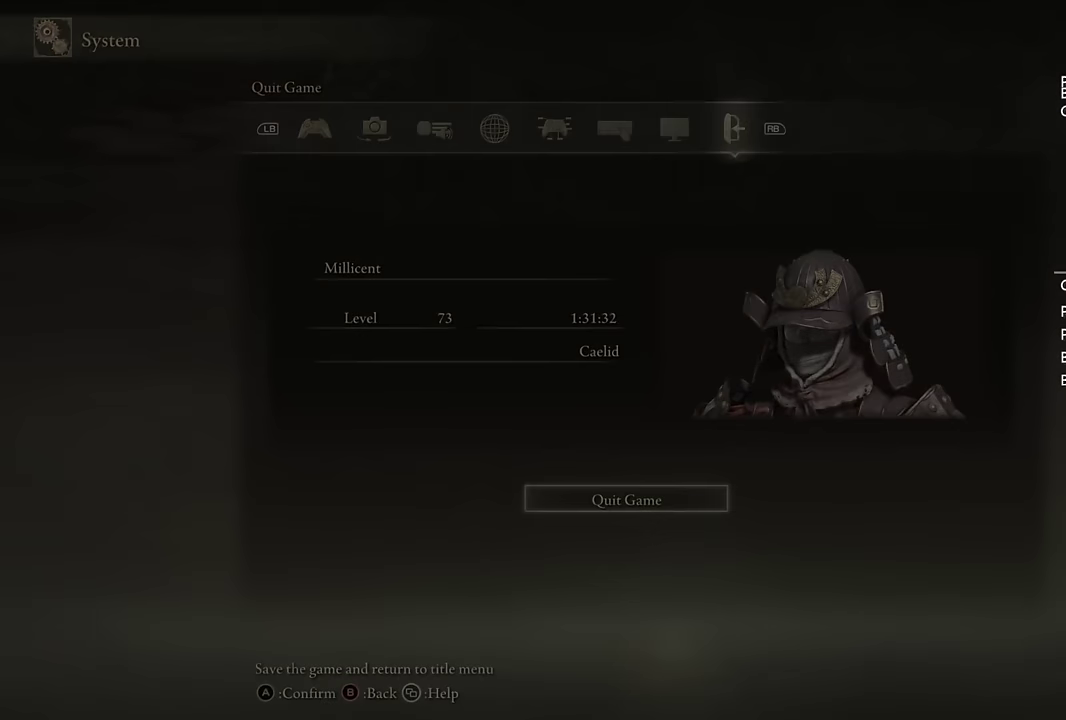
{"buttons": [], "left_stick": "center", "right_stick": "center", "events": []}
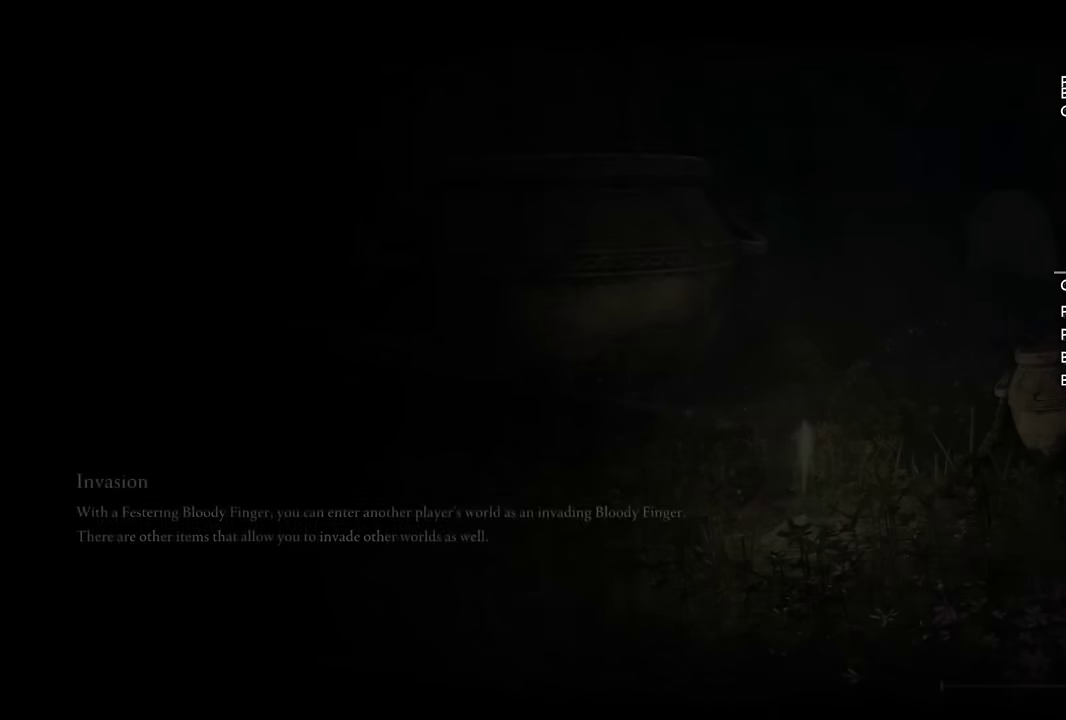
{"buttons": ["CROSS"], "left_stick": "center", "right_stick": "center", "events": [[483, "CROSS", "down"]]}
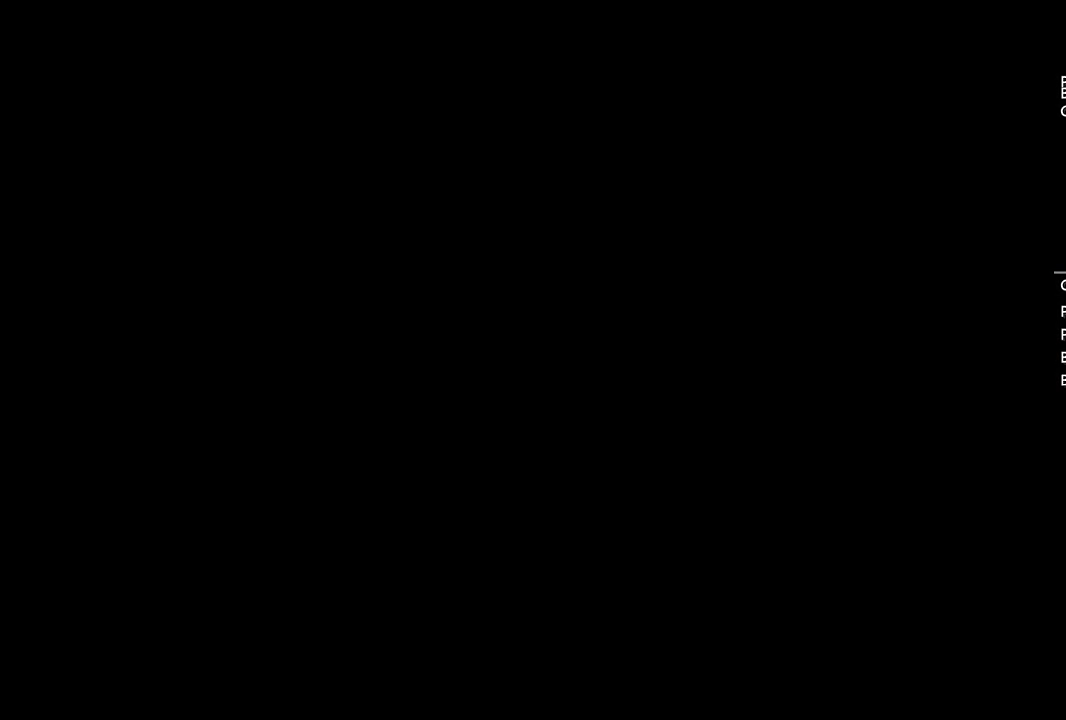
{"buttons": [], "left_stick": "center", "right_stick": "center", "events": [[83, "CROSS", "up"], [183, "CROSS", "down"], [266, "CROSS", "up"], [366, "CROSS", "down"], [433, "CROSS", "up"]]}
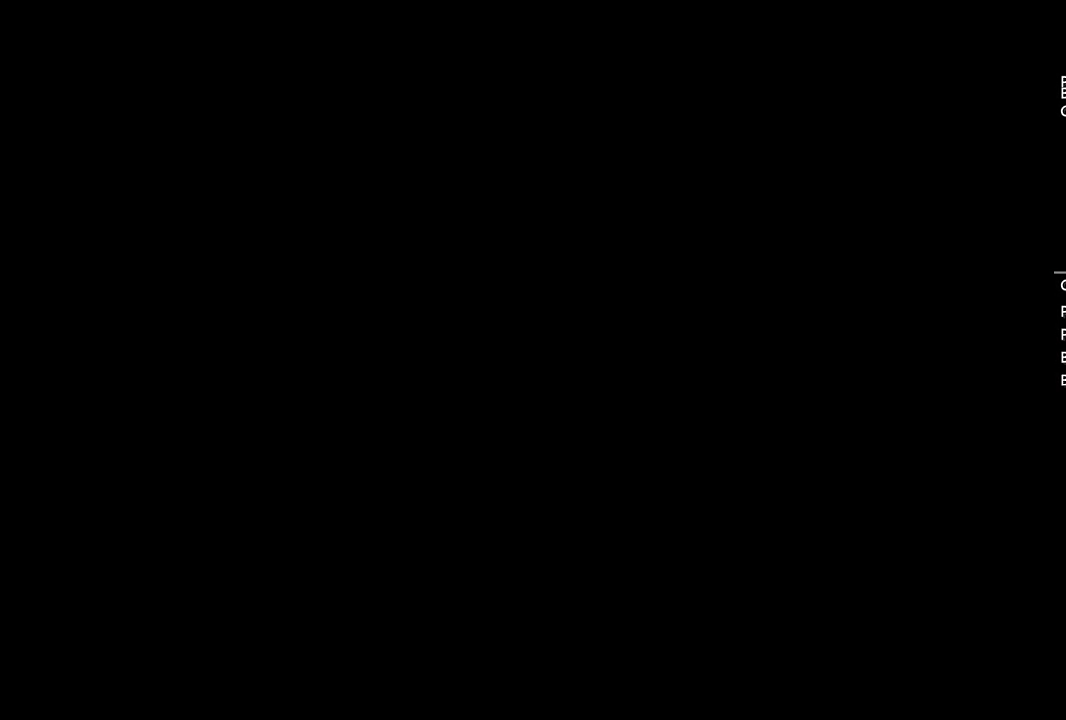
{"buttons": ["CROSS"], "left_stick": "center", "right_stick": "center", "events": [[16, "CROSS", "down"], [83, "CROSS", "up"], [183, "CROSS", "down"], [250, "CROSS", "up"], [350, "CROSS", "down"], [416, "CROSS", "up"], [500, "CROSS", "down"]]}
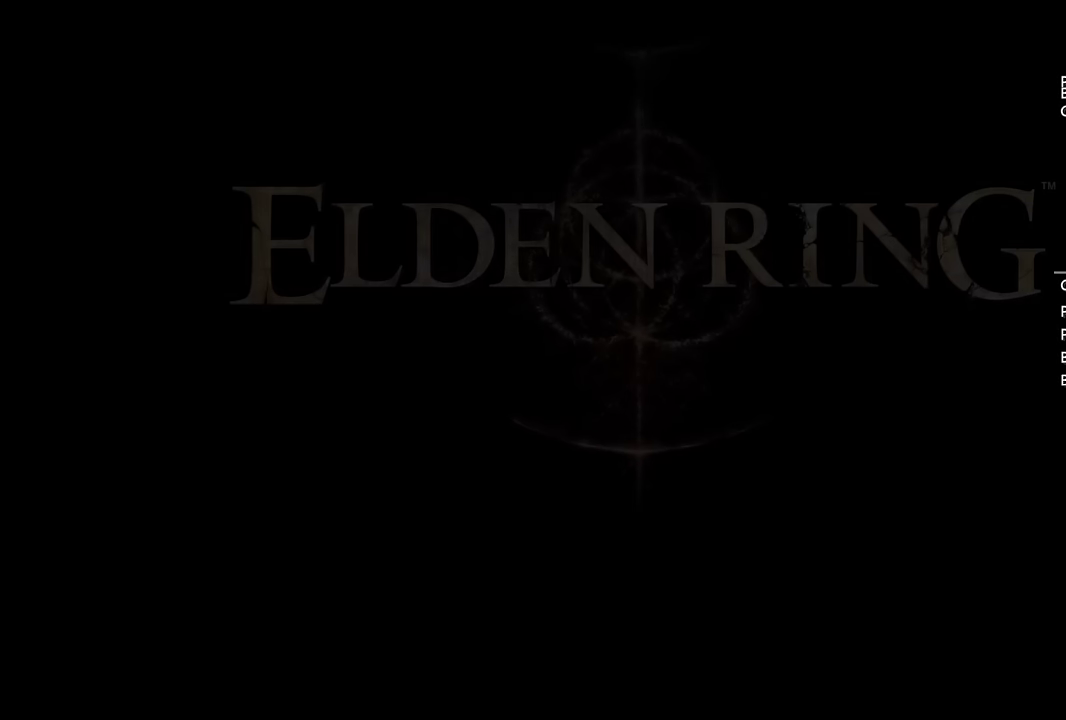
{"buttons": ["CROSS"], "left_stick": "center", "right_stick": "center", "events": [[83, "CROSS", "up"], [166, "CROSS", "down"], [233, "CROSS", "up"], [333, "CROSS", "down"], [383, "CROSS", "up"], [483, "CROSS", "down"]]}
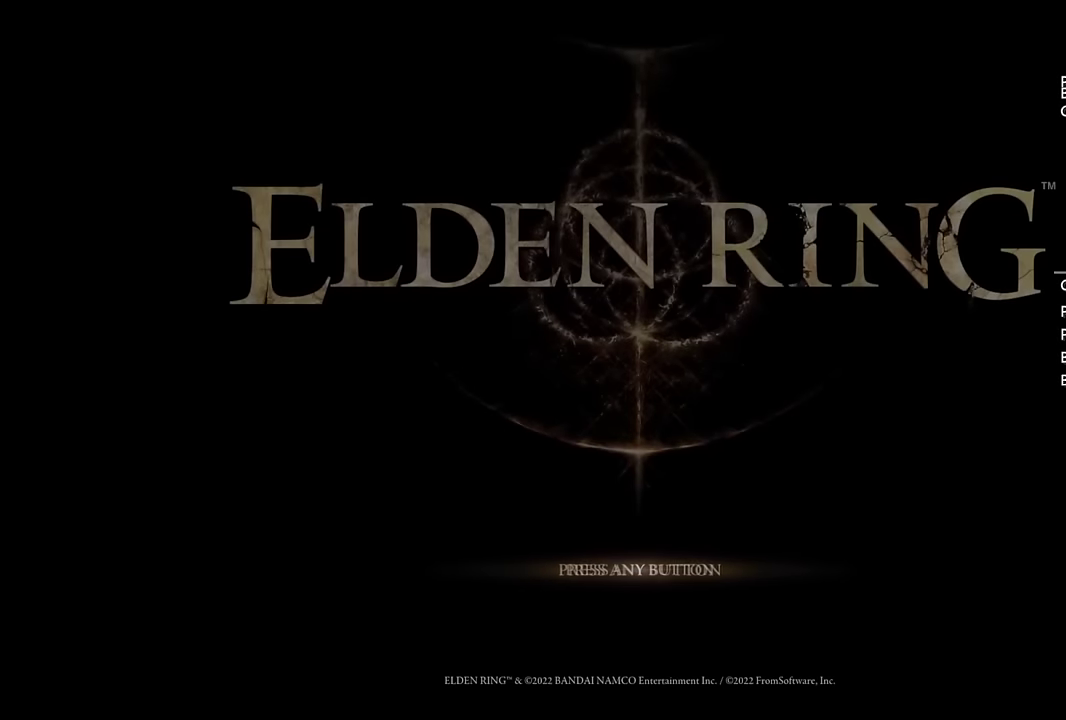
{"buttons": ["CROSS"], "left_stick": "center", "right_stick": "center", "events": [[66, "CROSS", "up"], [150, "CROSS", "down"], [216, "CROSS", "up"], [300, "CROSS", "down"], [366, "CROSS", "up"], [466, "CROSS", "down"]]}
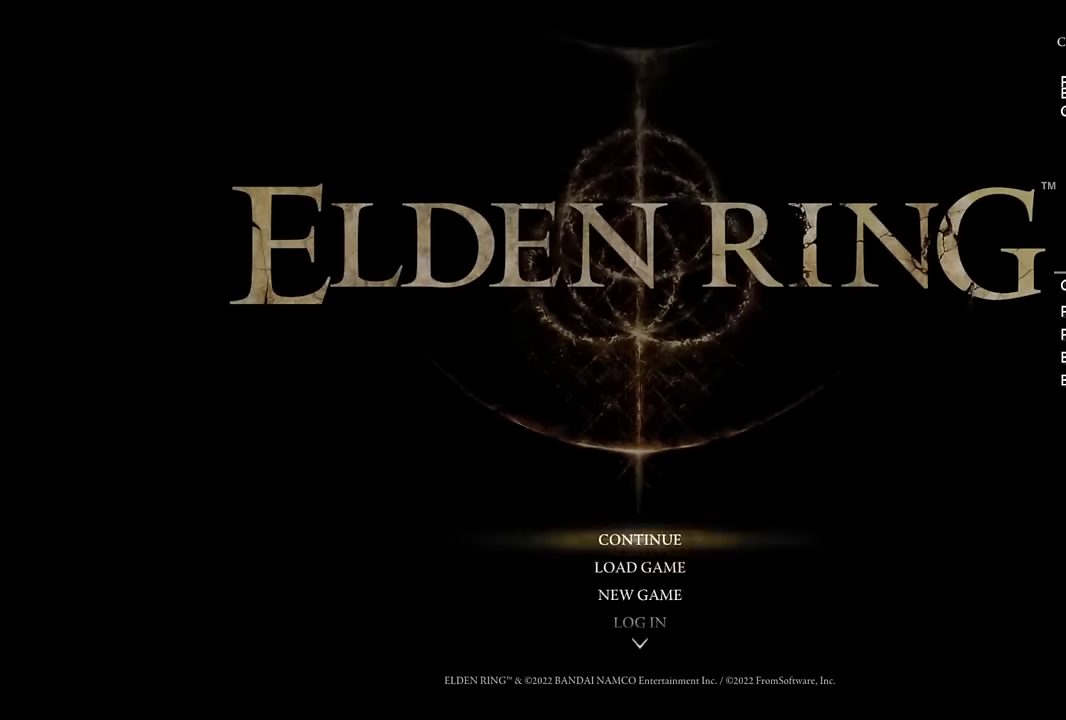
{"buttons": ["CROSS"], "left_stick": "center", "right_stick": "center", "events": [[16, "CROSS", "up"], [133, "CROSS", "down"], [200, "CROSS", "up"], [300, "CROSS", "down"], [383, "CROSS", "up"], [466, "CROSS", "down"]]}
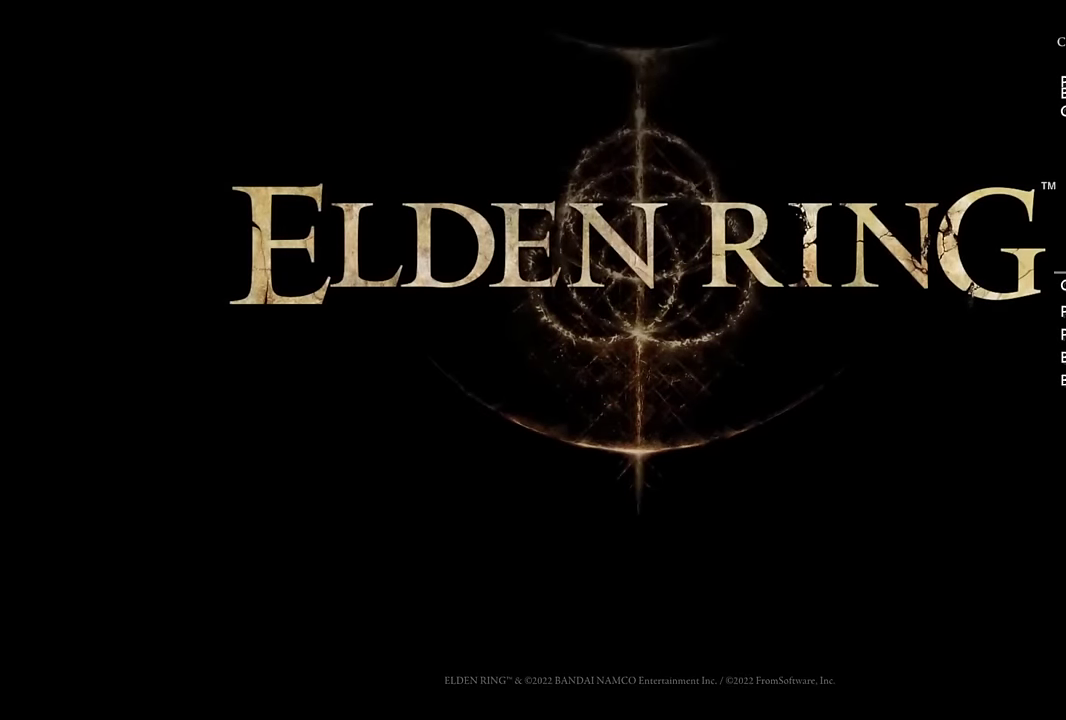
{"buttons": ["CROSS"], "left_stick": "center", "right_stick": "center", "events": [[50, "CROSS", "up"], [133, "CROSS", "down"], [216, "CROSS", "up"], [300, "CROSS", "down"], [400, "CROSS", "up"], [483, "CROSS", "down"]]}
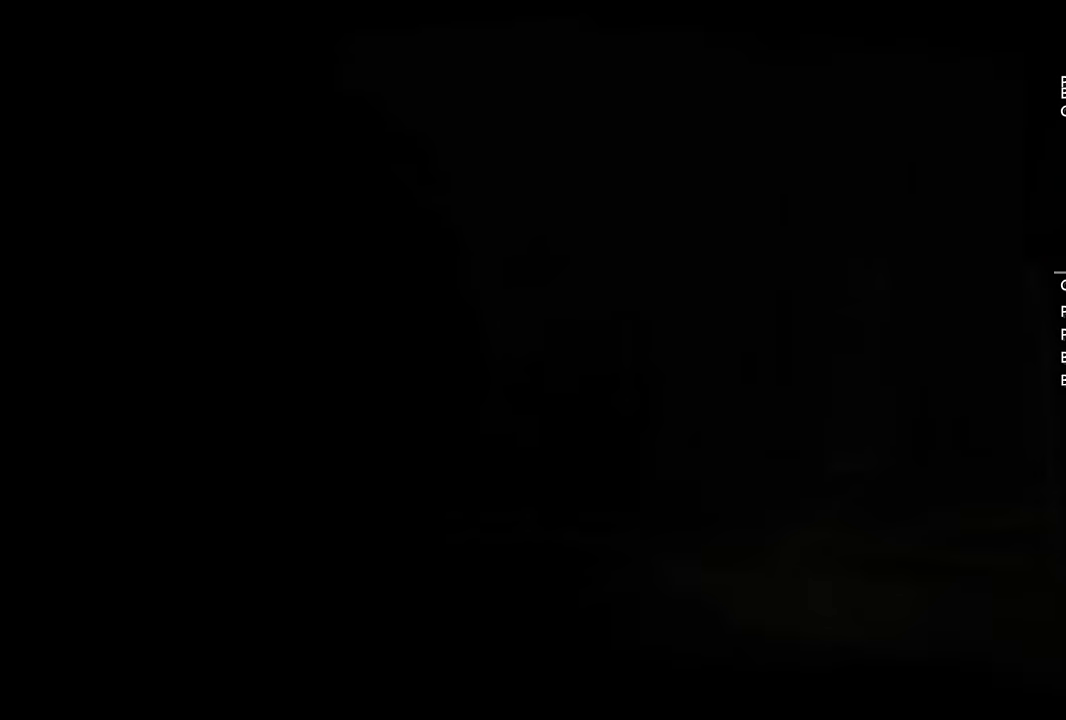
{"buttons": [], "left_stick": "center", "right_stick": "center", "events": [[66, "CROSS", "up"], [183, "CROSS", "down"], [250, "CROSS", "up"], [350, "CROSS", "down"], [450, "CROSS", "up"]]}
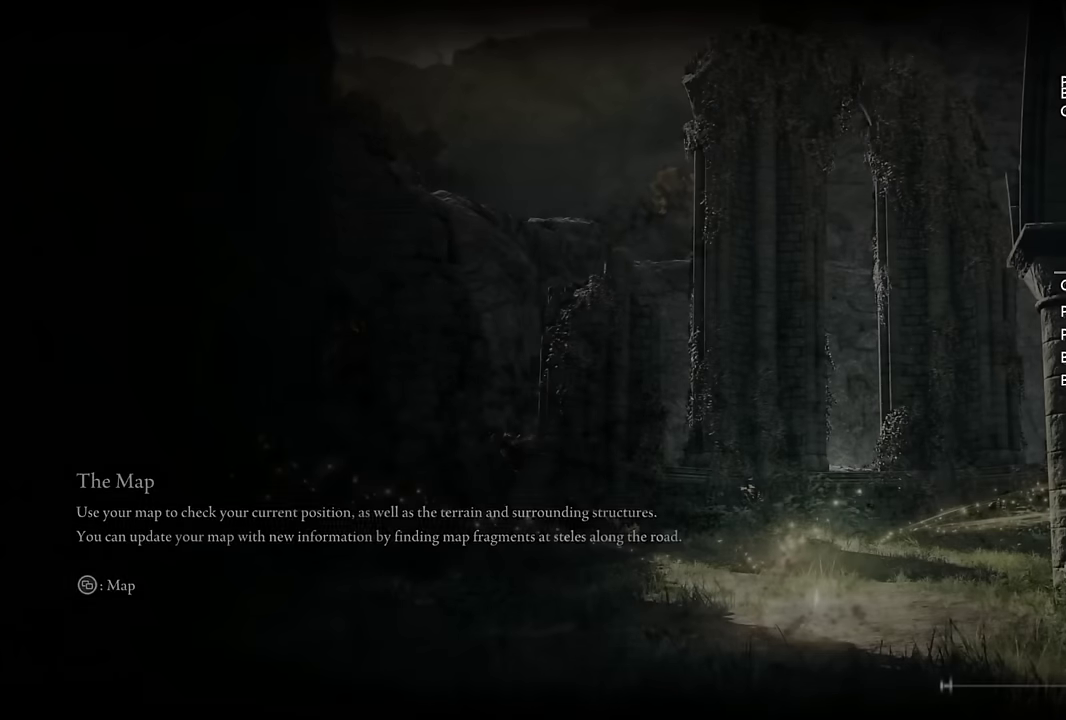
{"buttons": [], "left_stick": "center", "right_stick": "center", "events": [[33, "CROSS", "down"], [133, "CROSS", "up"], [216, "CROSS", "down"], [316, "CROSS", "up"], [400, "CROSS", "down"], [500, "CROSS", "up"]]}
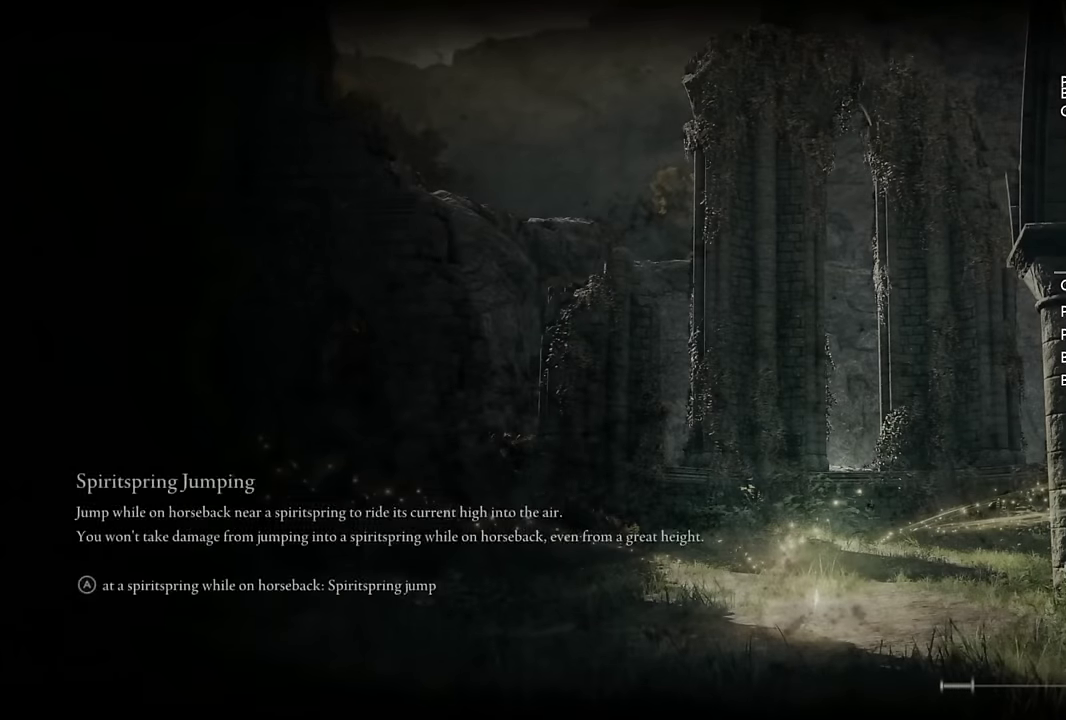
{"buttons": [], "left_stick": "center", "right_stick": "center", "events": [[83, "CROSS", "down"], [183, "CROSS", "up"], [283, "CROSS", "down"], [366, "CROSS", "up"]]}
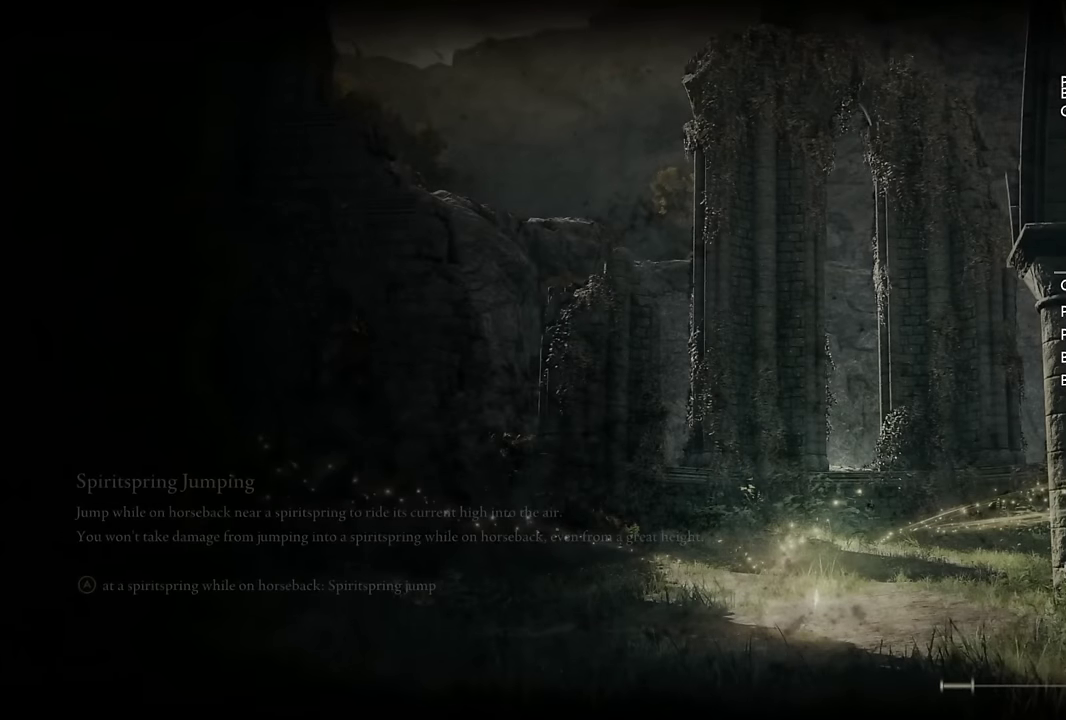
{"buttons": [], "left_stick": "center", "right_stick": "center", "events": []}
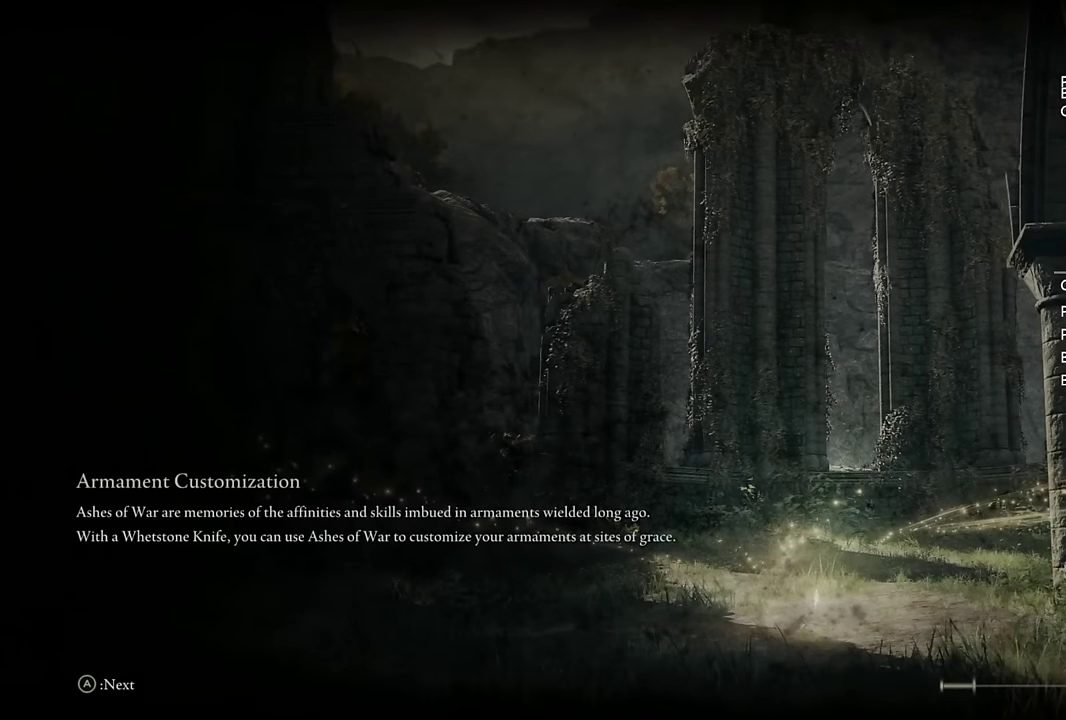
{"buttons": [], "left_stick": "center", "right_stick": "center", "events": []}
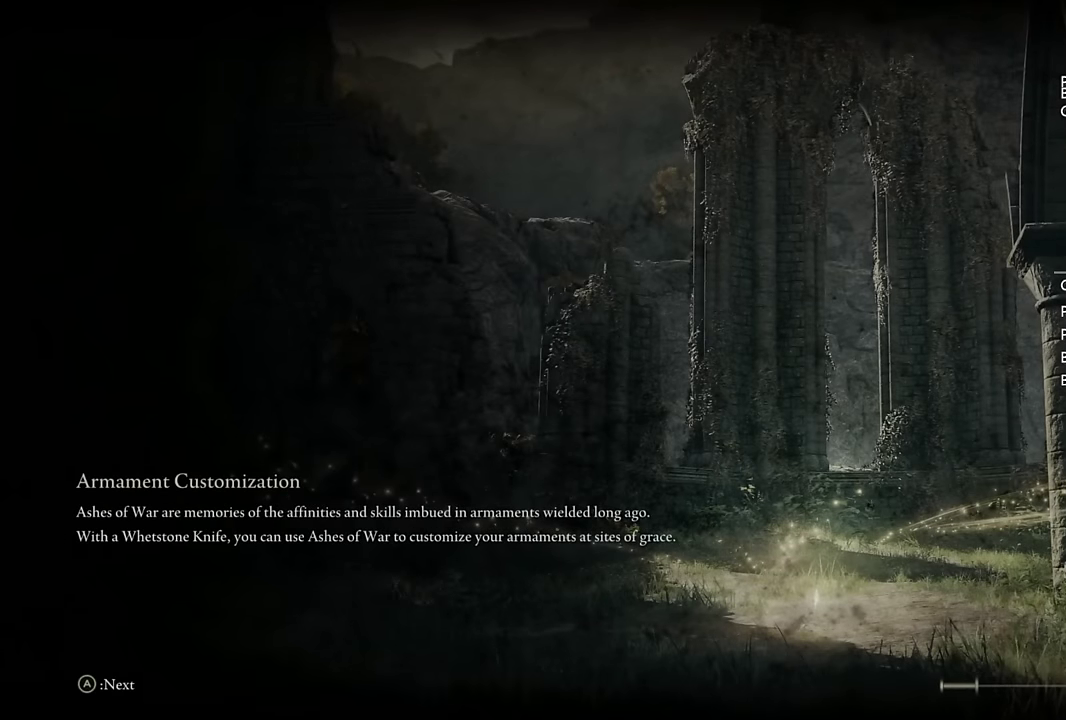
{"buttons": [], "left_stick": "center", "right_stick": "center", "events": []}
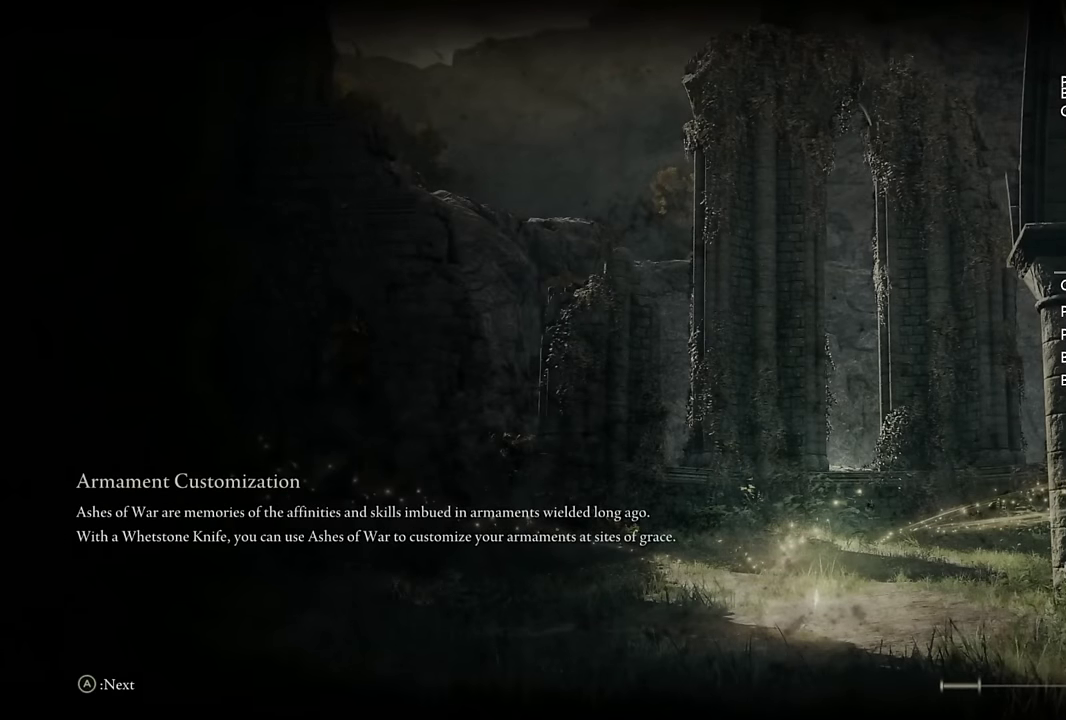
{"buttons": [], "left_stick": "center", "right_stick": "center", "events": []}
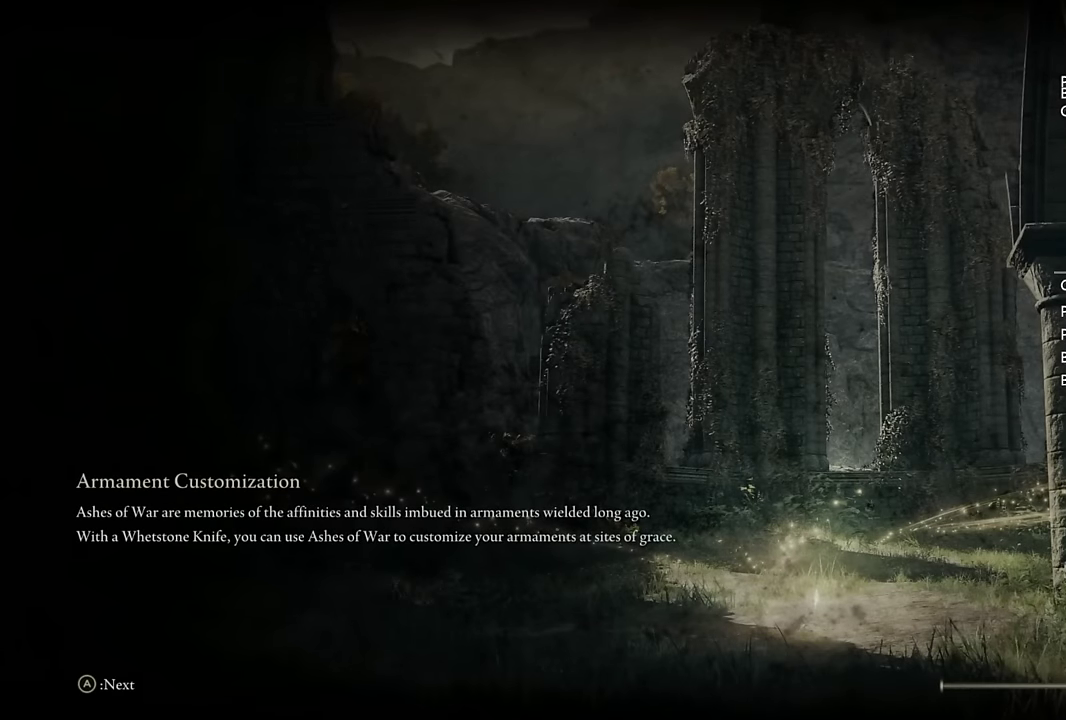
{"buttons": [], "left_stick": "center", "right_stick": "center", "events": []}
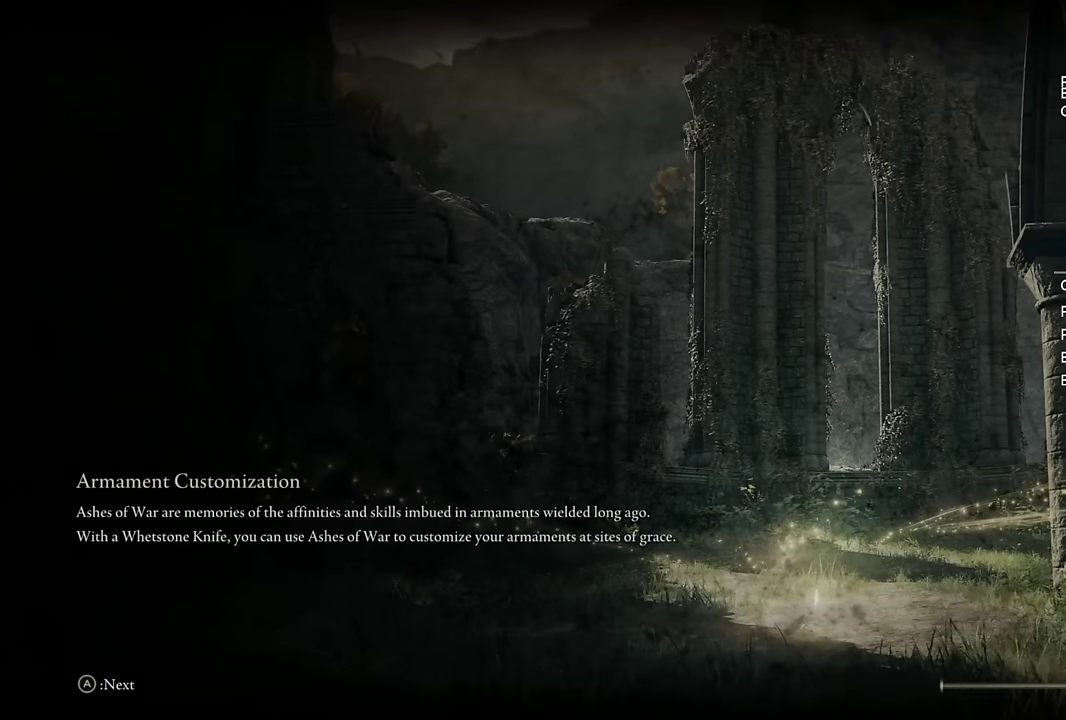
{"buttons": [], "left_stick": "center", "right_stick": "center", "events": []}
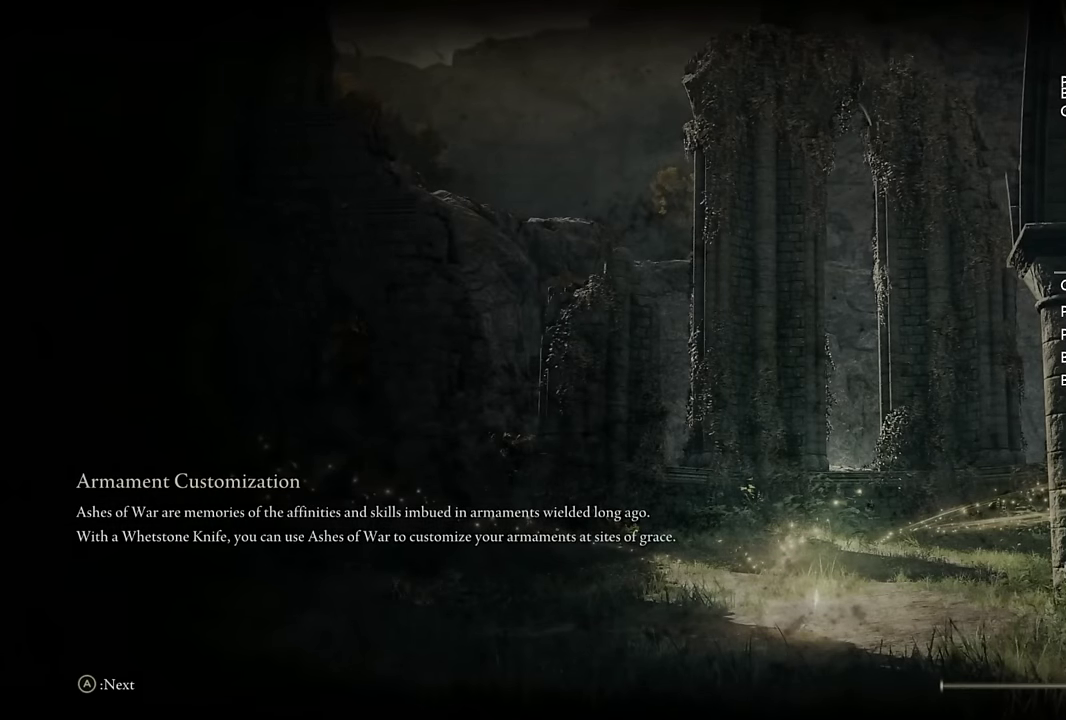
{"buttons": ["L2"], "left_stick": "center", "right_stick": "center", "events": [[216, "L2", "down"], [350, "L2", "up"], [416, "L2", "down"]]}
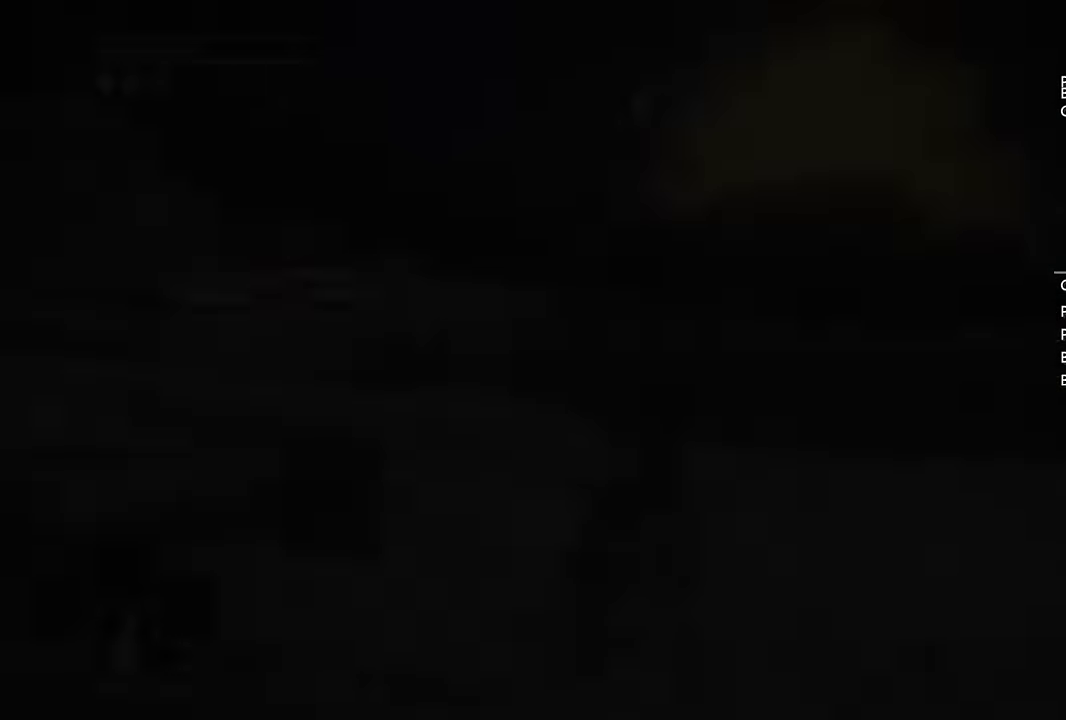
{"buttons": [], "left_stick": "center", "right_stick": "center", "events": [[33, "L2", "up"], [100, "L2", "down"], [216, "L2", "up"], [283, "L2", "down"], [416, "L2", "up"]]}
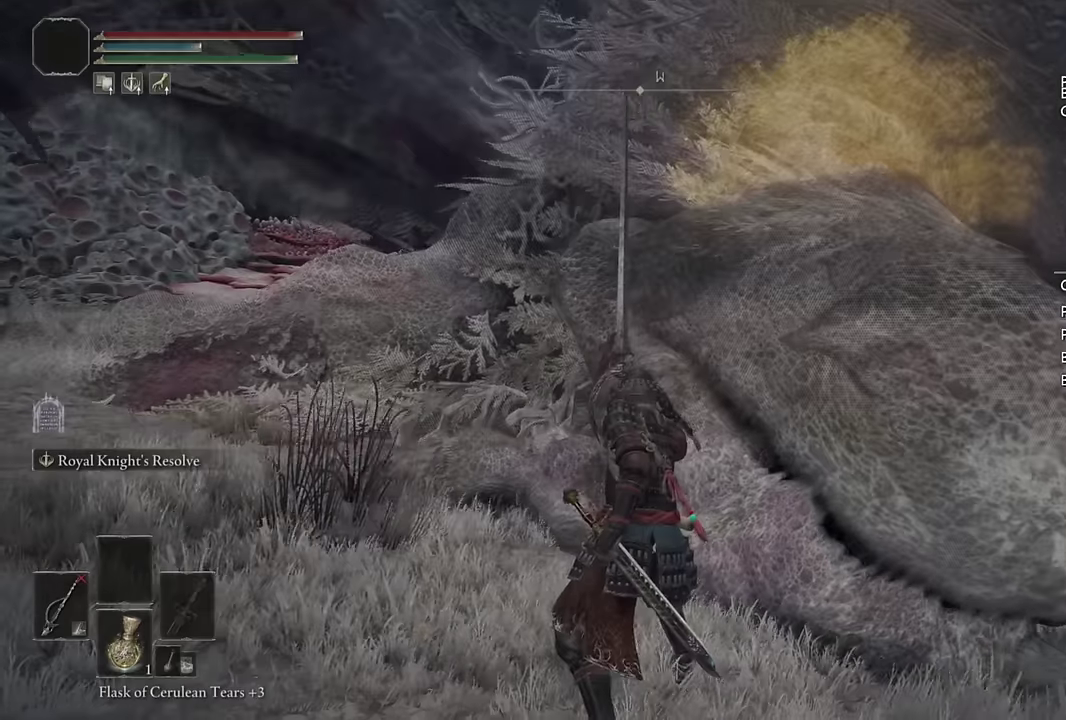
{"buttons": ["TRIANGLE"], "left_stick": "center", "right_stick": "center", "events": [[100, "TRIANGLE", "down"]]}
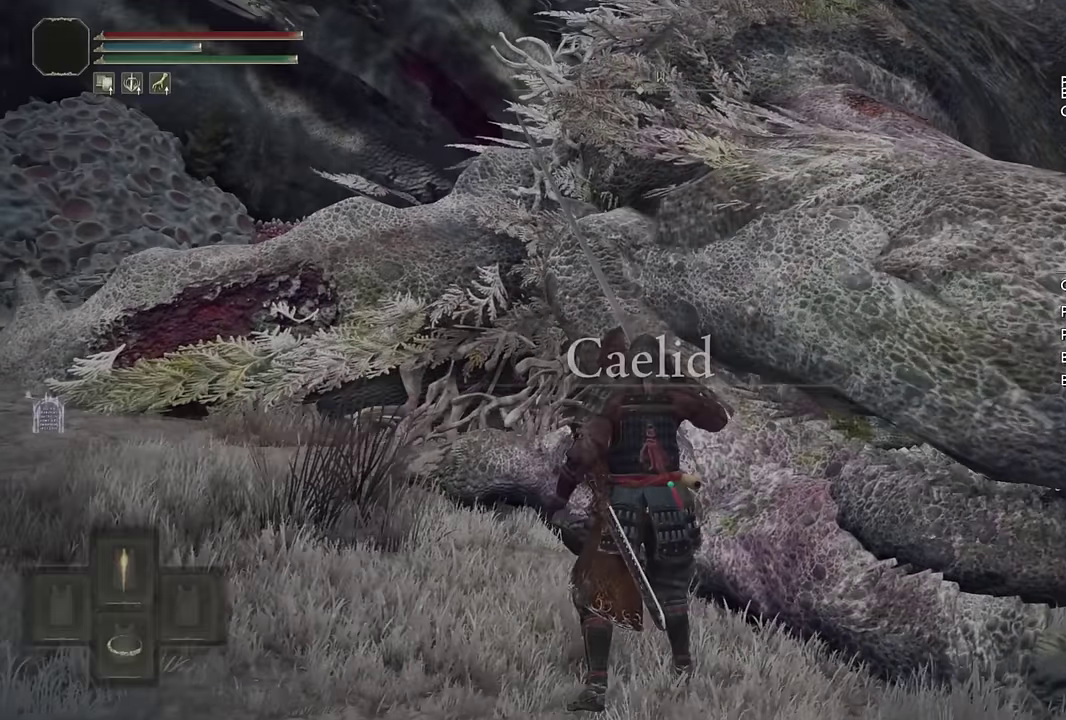
{"buttons": ["L2"], "left_stick": "center", "right_stick": "center", "events": [[200, "TRIANGLE", "up"], [250, "left_stick", "up"], [383, "L2", "down"], [450, "left_stick", "center"]]}
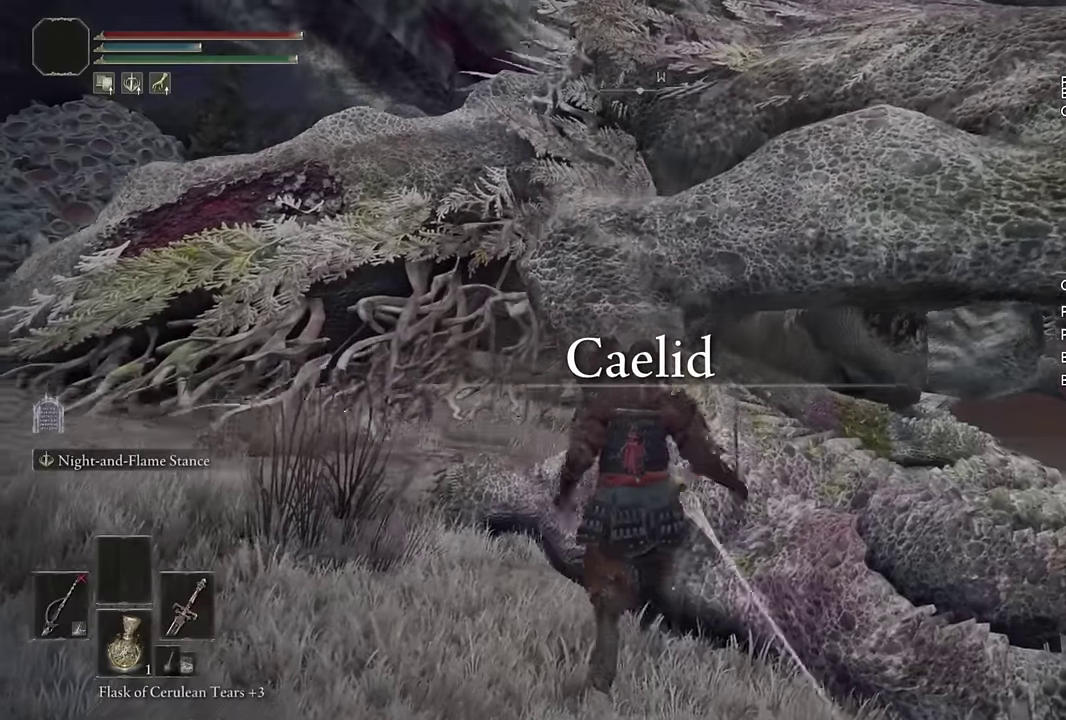
{"buttons": ["L2"], "left_stick": "center", "right_stick": "center", "events": [[300, "right_stick", "down-right"], [366, "right_stick", "up-left"], [450, "right_stick", "center"]]}
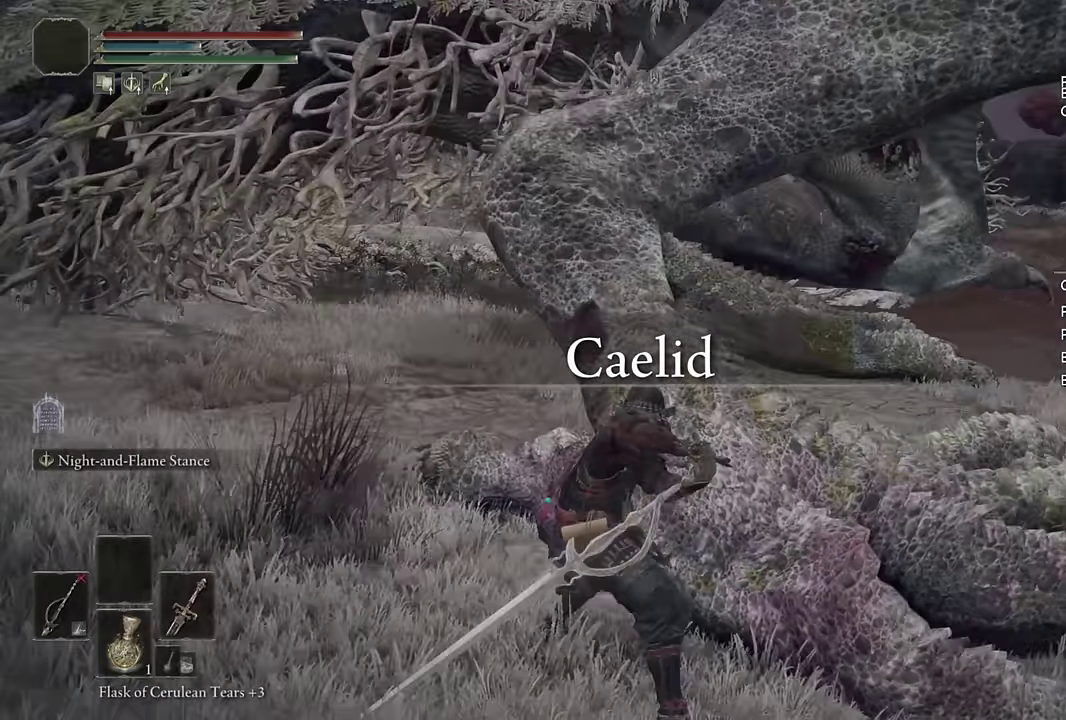
{"buttons": ["L2"], "left_stick": "center", "right_stick": "up-left", "events": [[100, "right_stick", "right"], [200, "right_stick", "center"], [450, "right_stick", "up-left"]]}
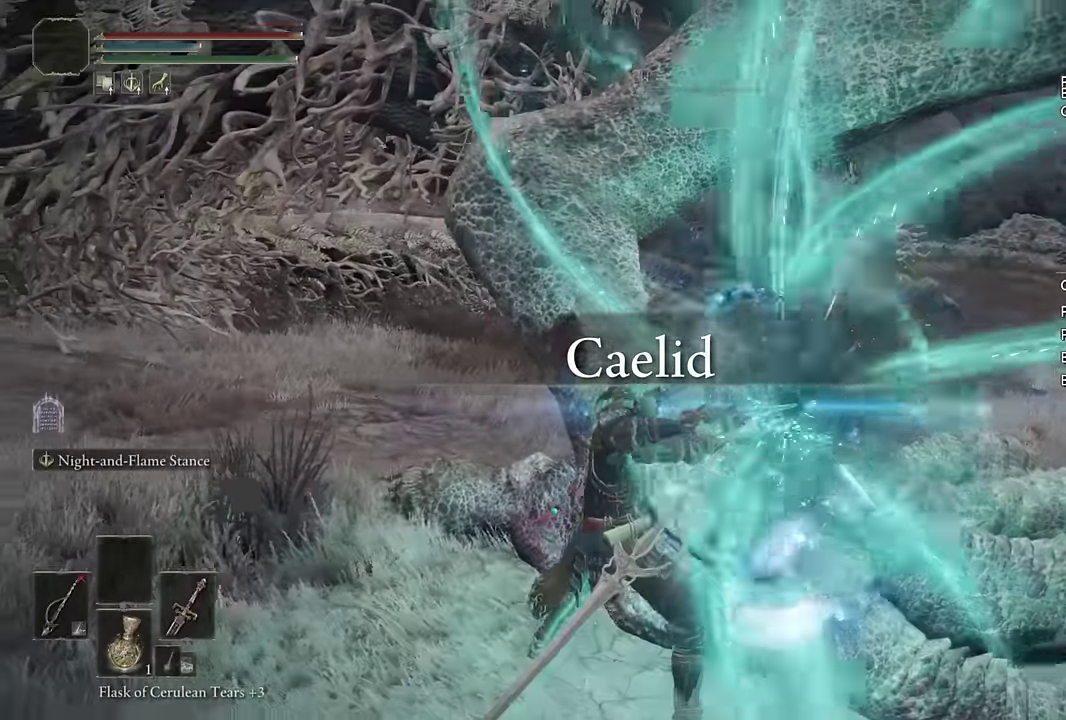
{"buttons": ["L2"], "left_stick": "up", "right_stick": "center", "events": [[16, "right_stick", "center"], [50, "left_stick", "up"]]}